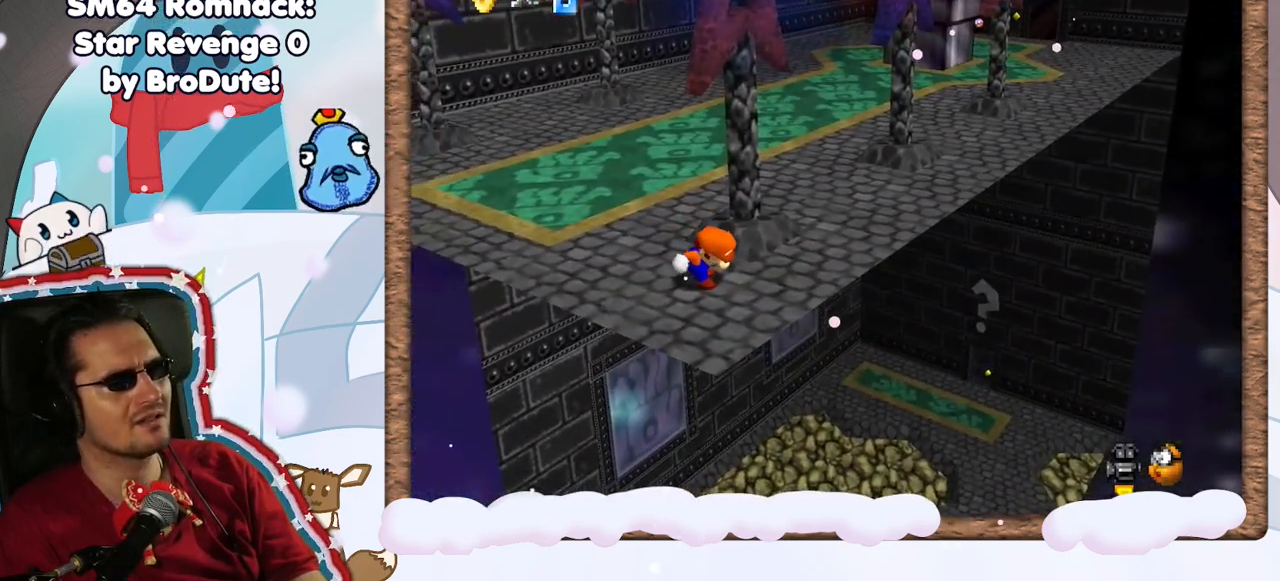
Gameplay with a controller (Nintendo layout); each line is a JSON object with the inputs held at the frame after it. "events" lists button and stick changes between this image and that frame as [ms after this image, input, new state], when the widget could be followed in between. Not read: L3 R3.
{"buttons": [], "left_stick": "center", "events": [[83, "left_stick", "down"], [483, "left_stick", "center"]]}
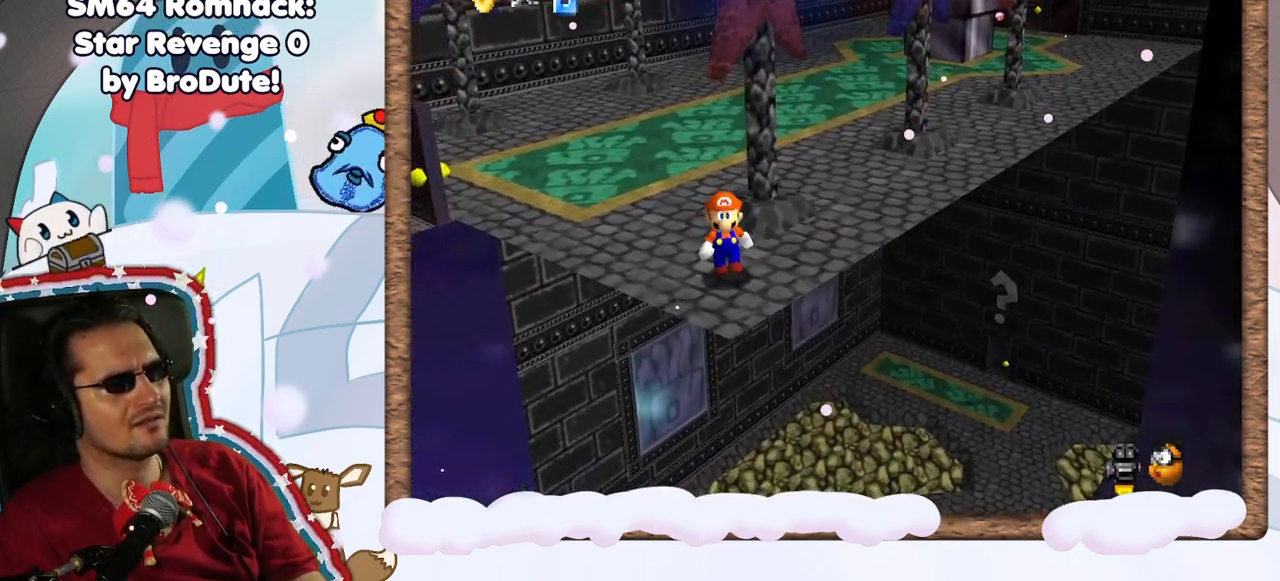
{"buttons": [], "left_stick": "center", "events": [[50, "left_stick", "right"], [383, "left_stick", "center"]]}
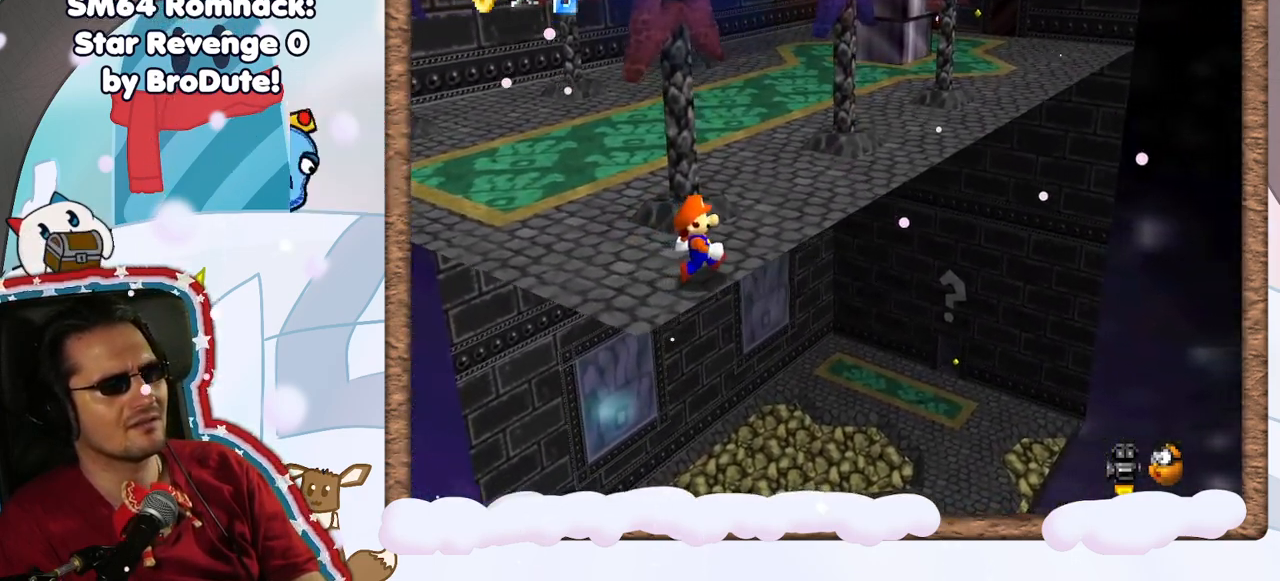
{"buttons": [], "left_stick": "center", "events": []}
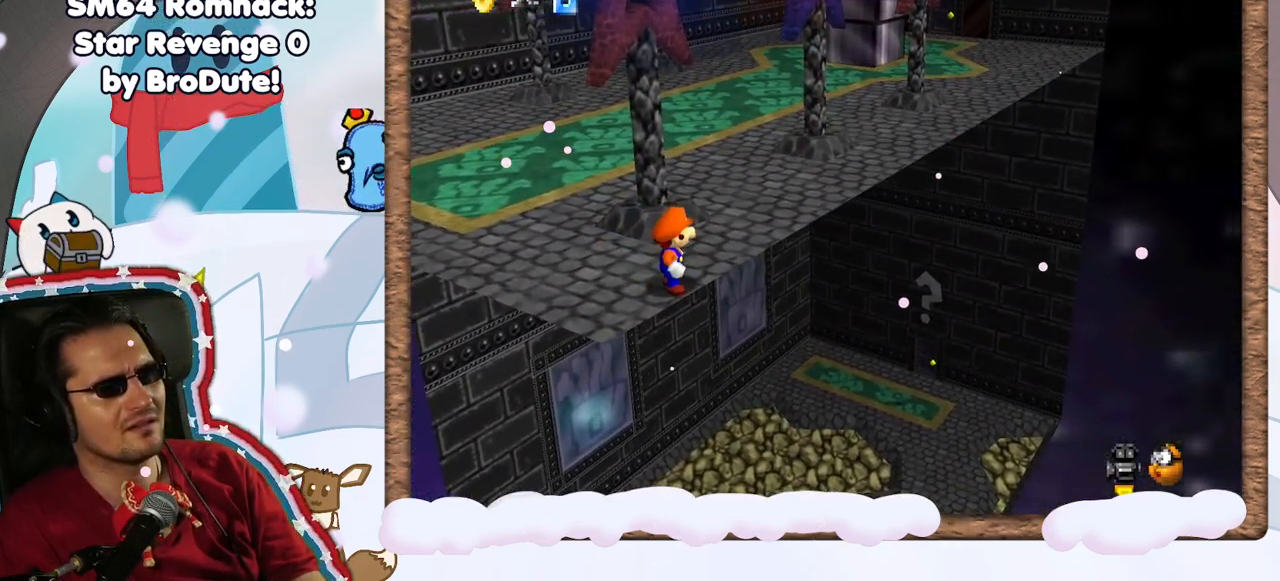
{"buttons": ["C_RIGHT"], "left_stick": "center", "events": [[500, "C_RIGHT", "down"]]}
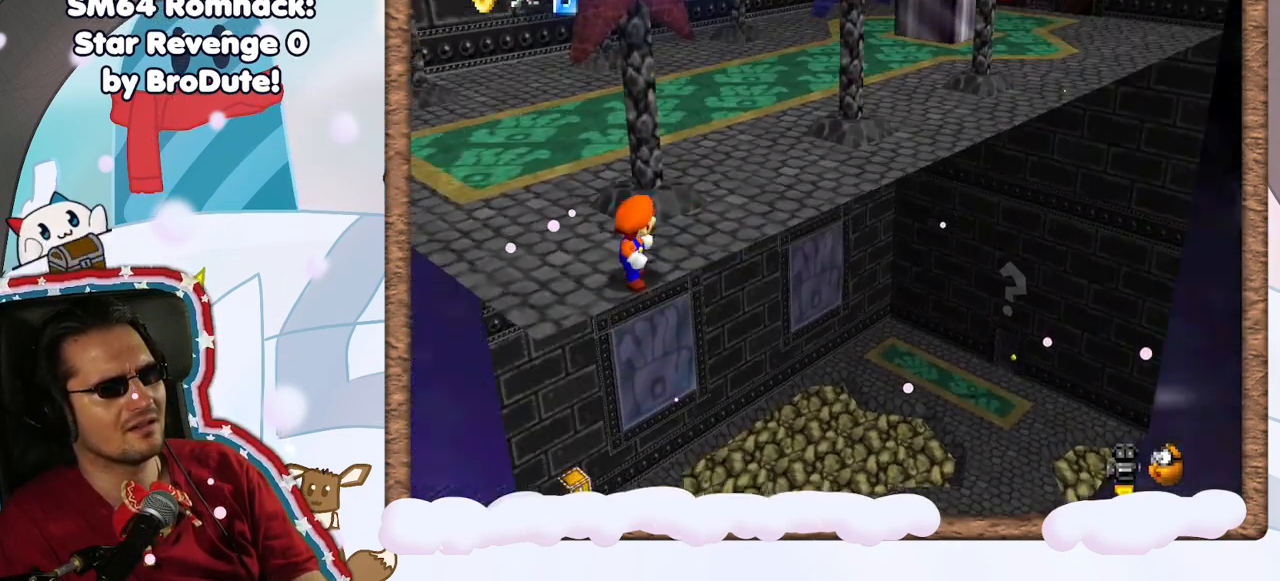
{"buttons": [], "left_stick": "center", "events": [[133, "C_RIGHT", "up"]]}
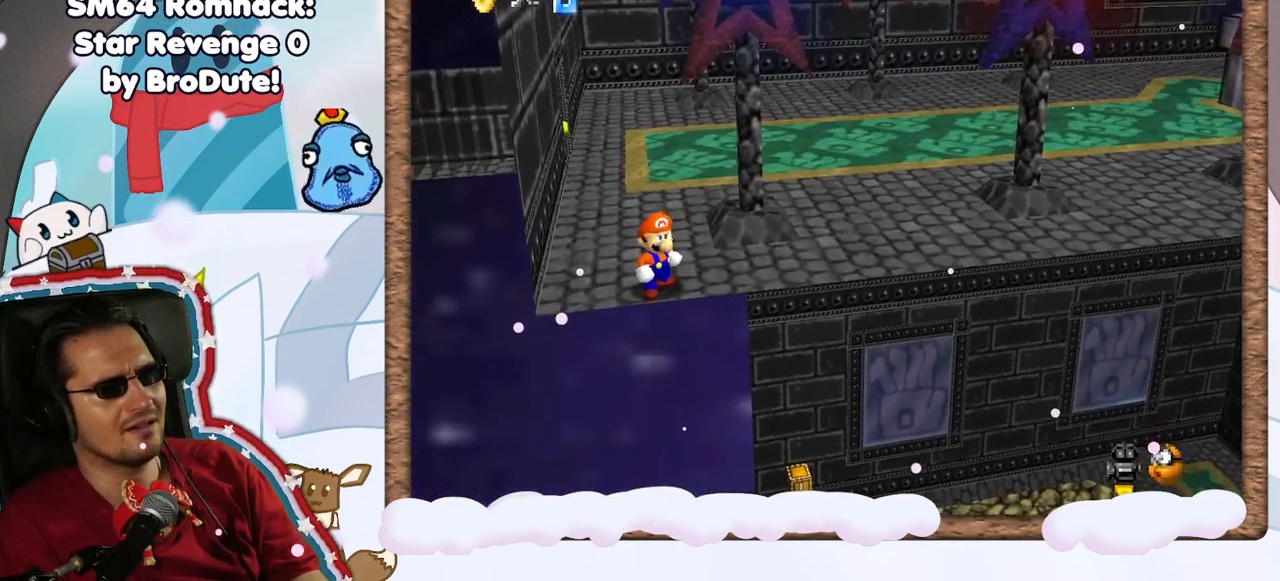
{"buttons": [], "left_stick": "left", "events": [[33, "C_LEFT", "down"], [150, "C_LEFT", "up"], [167, "left_stick", "left"]]}
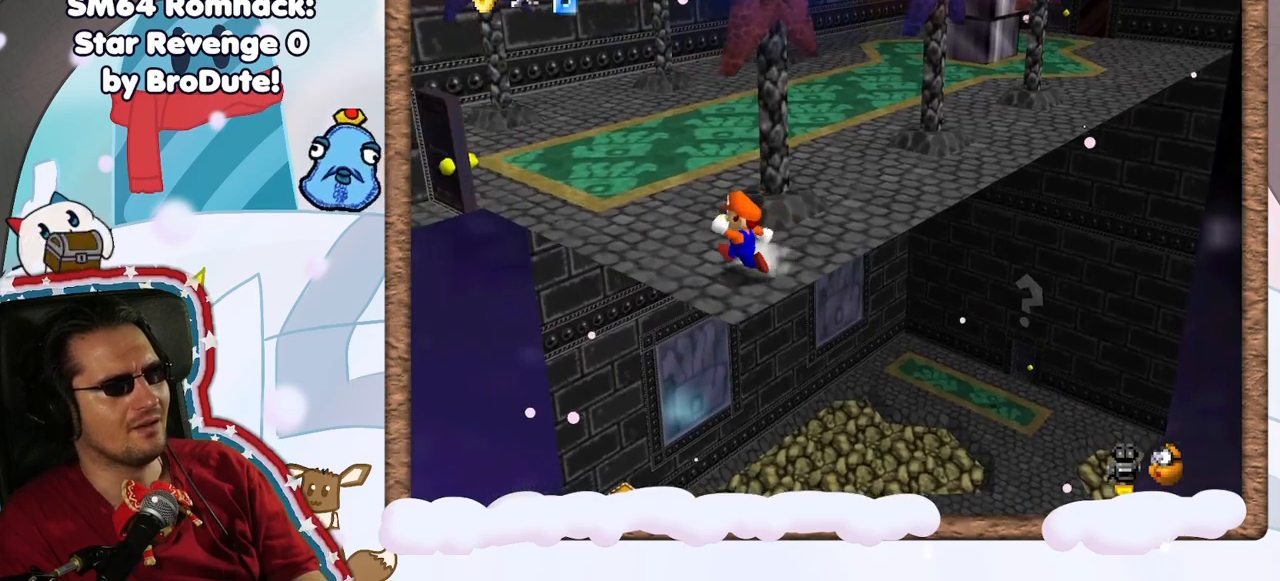
{"buttons": [], "left_stick": "left", "events": [[83, "C_LEFT", "down"], [133, "C_LEFT", "up"]]}
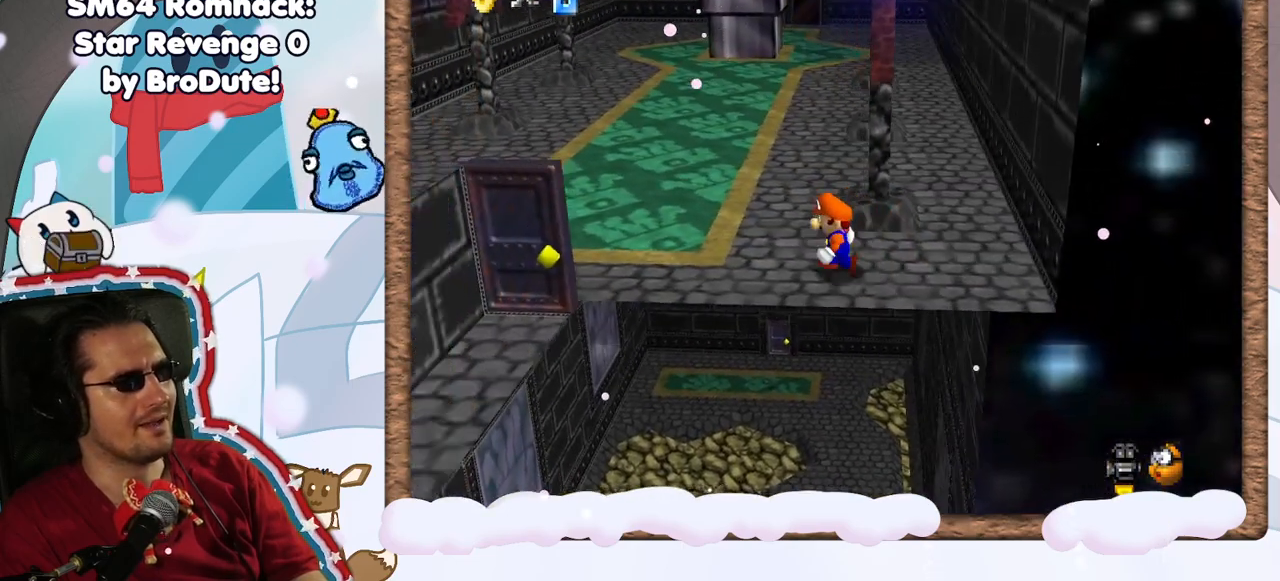
{"buttons": [], "left_stick": "left", "events": [[183, "C_LEFT", "down"], [283, "C_LEFT", "up"]]}
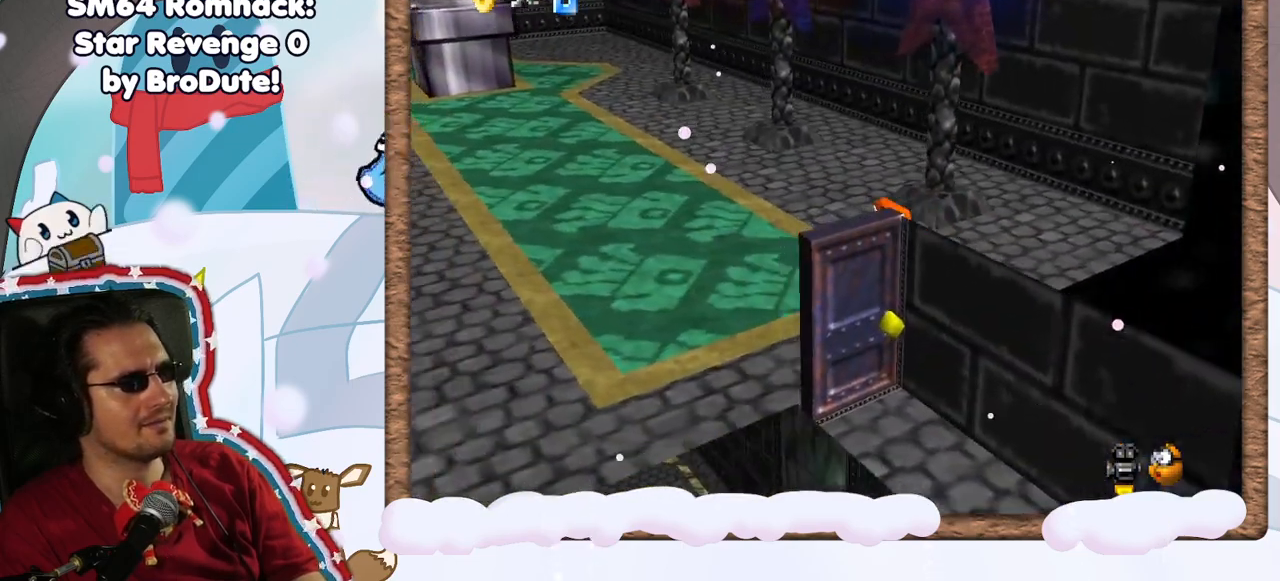
{"buttons": ["C_RIGHT"], "left_stick": "down-left", "events": [[217, "left_stick", "down-left"], [500, "C_RIGHT", "down"]]}
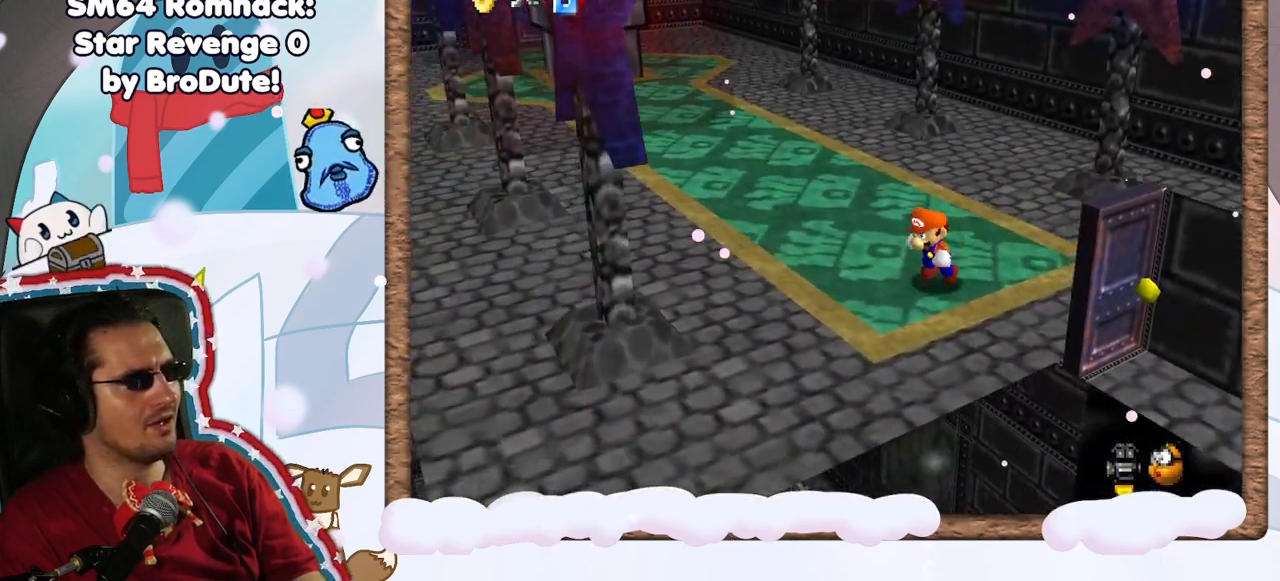
{"buttons": [], "left_stick": "center", "events": [[133, "C_RIGHT", "up"], [183, "left_stick", "center"]]}
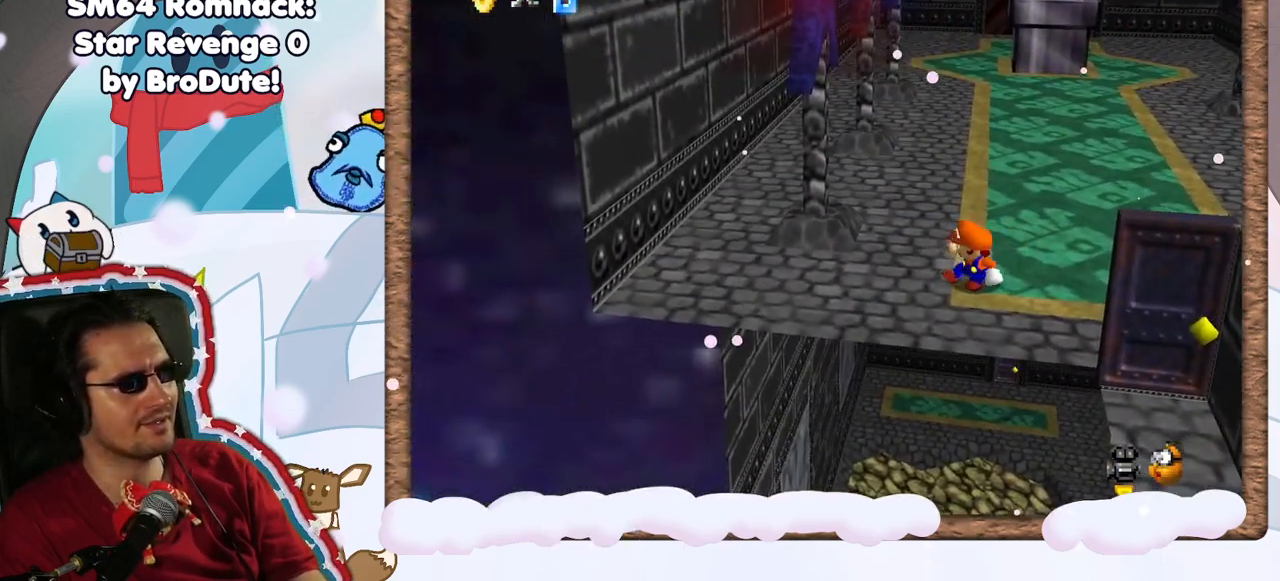
{"buttons": [], "left_stick": "down", "events": [[100, "C_LEFT", "down"], [183, "left_stick", "down"], [200, "C_LEFT", "up"]]}
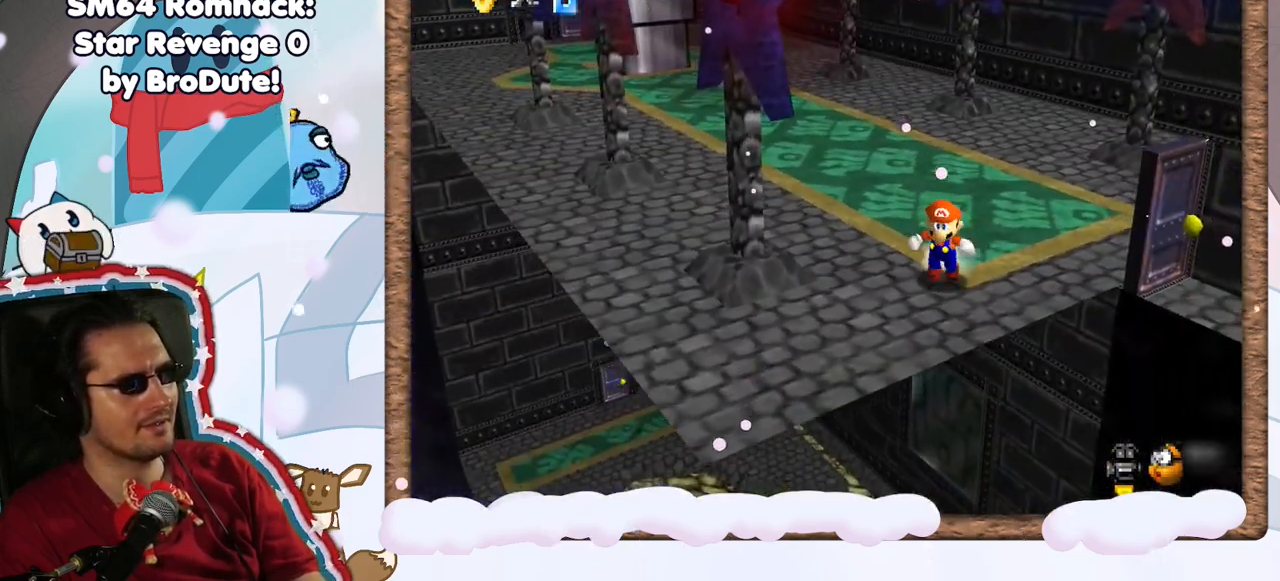
{"buttons": [], "left_stick": "center", "events": [[283, "left_stick", "center"]]}
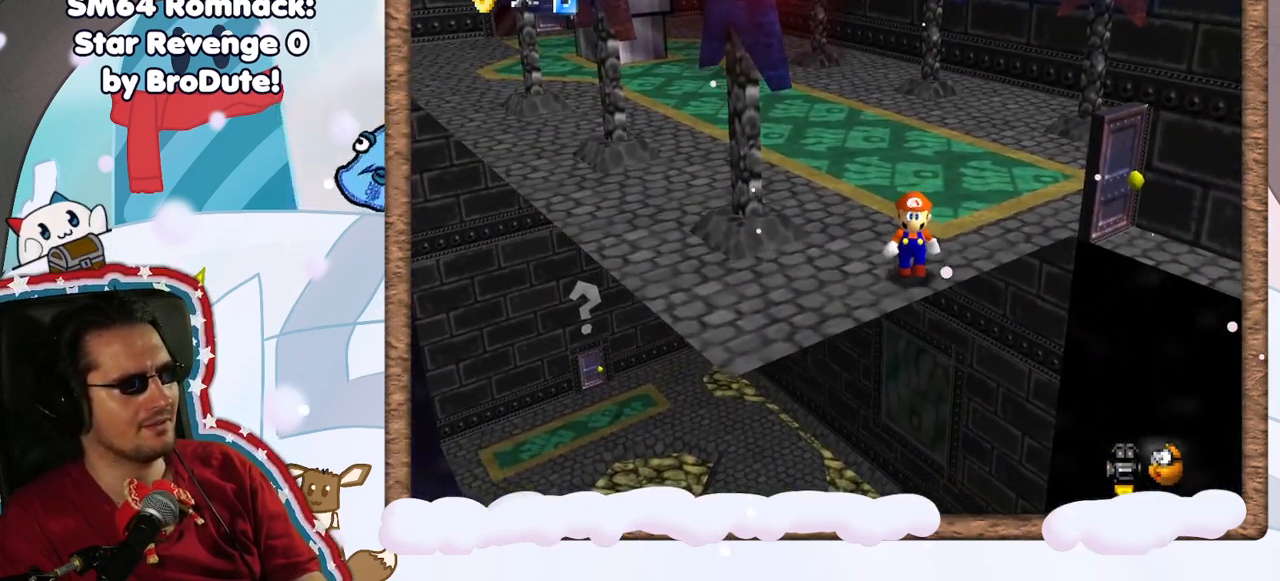
{"buttons": [], "left_stick": "center", "events": []}
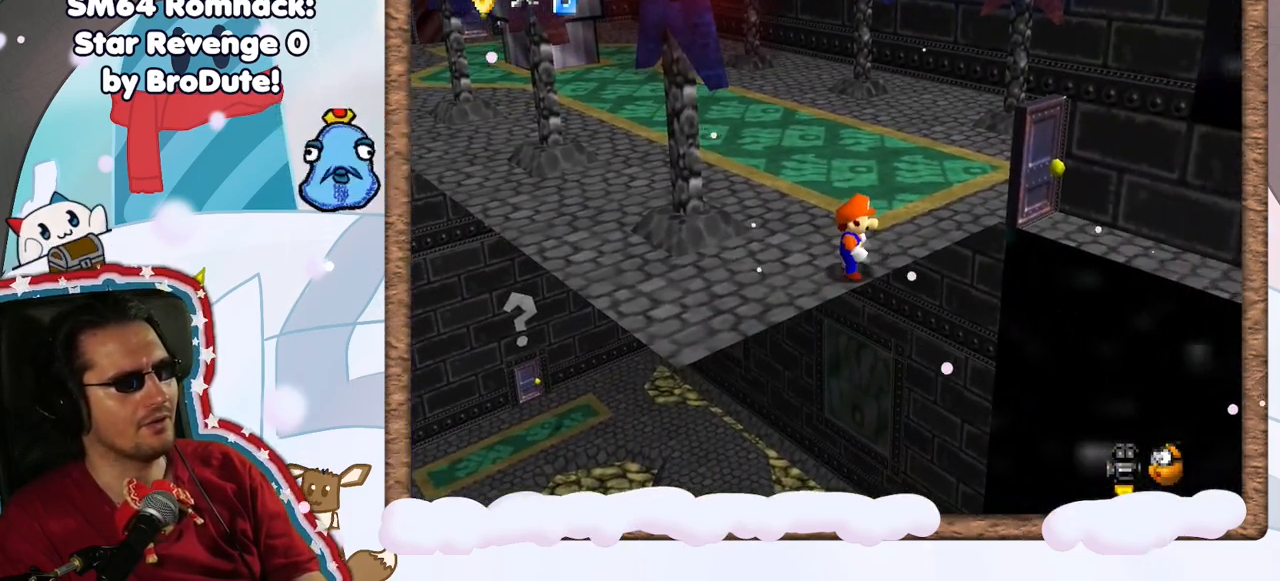
{"buttons": [], "left_stick": "up-right", "events": [[250, "left_stick", "up"], [383, "left_stick", "up-right"]]}
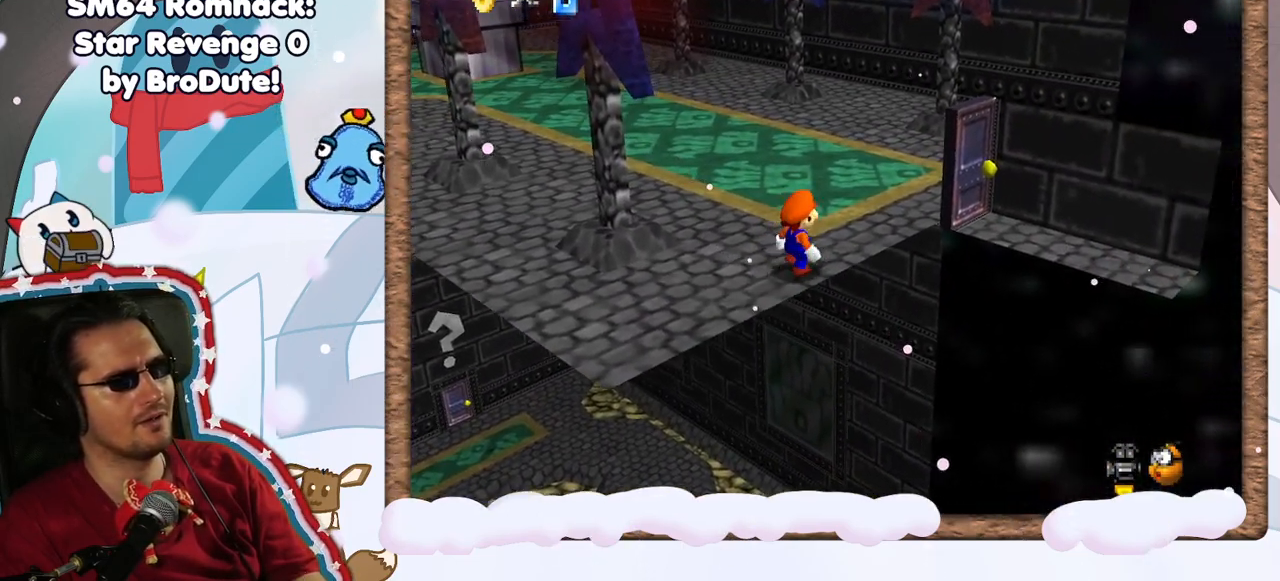
{"buttons": [], "left_stick": "up", "events": [[250, "left_stick", "center"], [500, "left_stick", "up"]]}
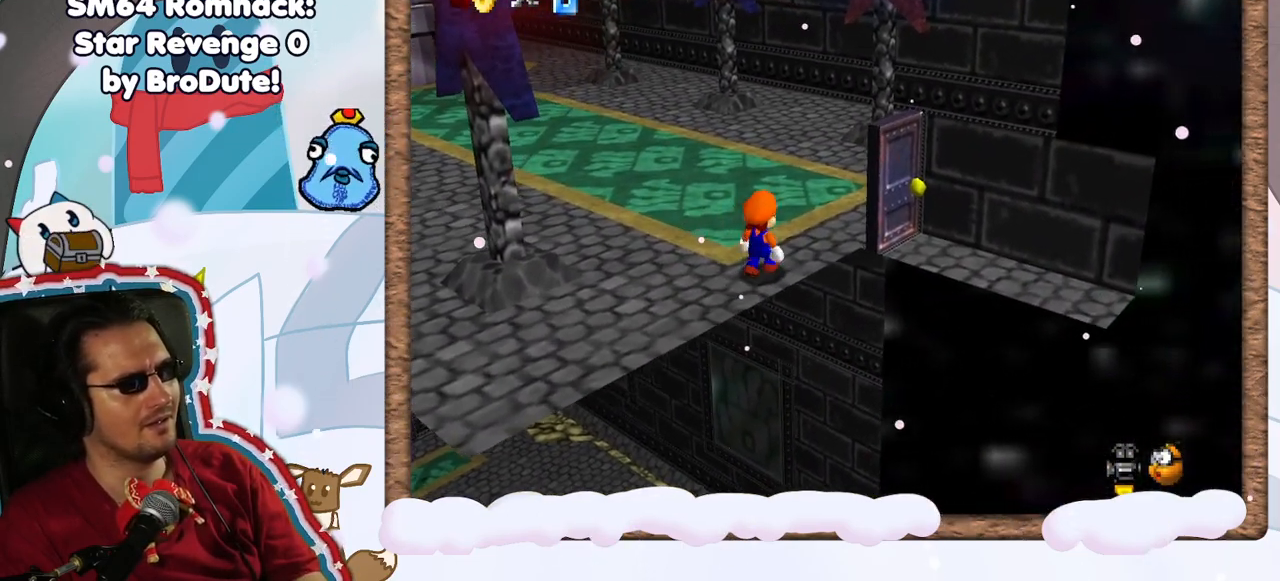
{"buttons": ["A"], "left_stick": "down-right", "events": [[100, "left_stick", "center"], [250, "A", "down"], [367, "left_stick", "down-right"]]}
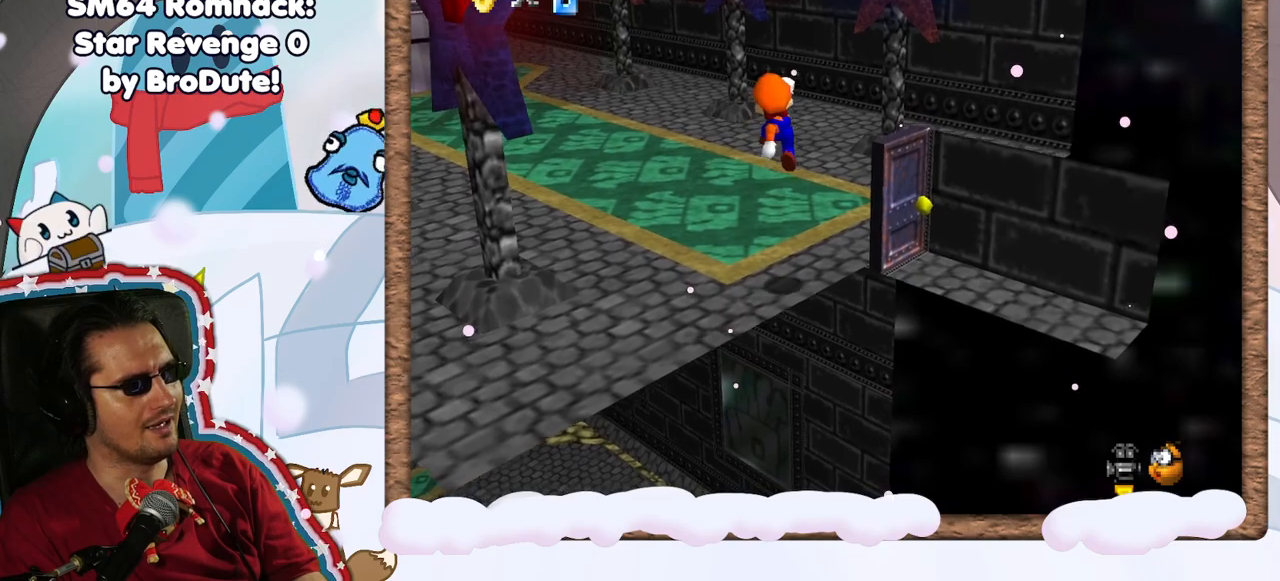
{"buttons": [], "left_stick": "center", "events": [[100, "A", "up"], [133, "left_stick", "right"], [250, "left_stick", "center"]]}
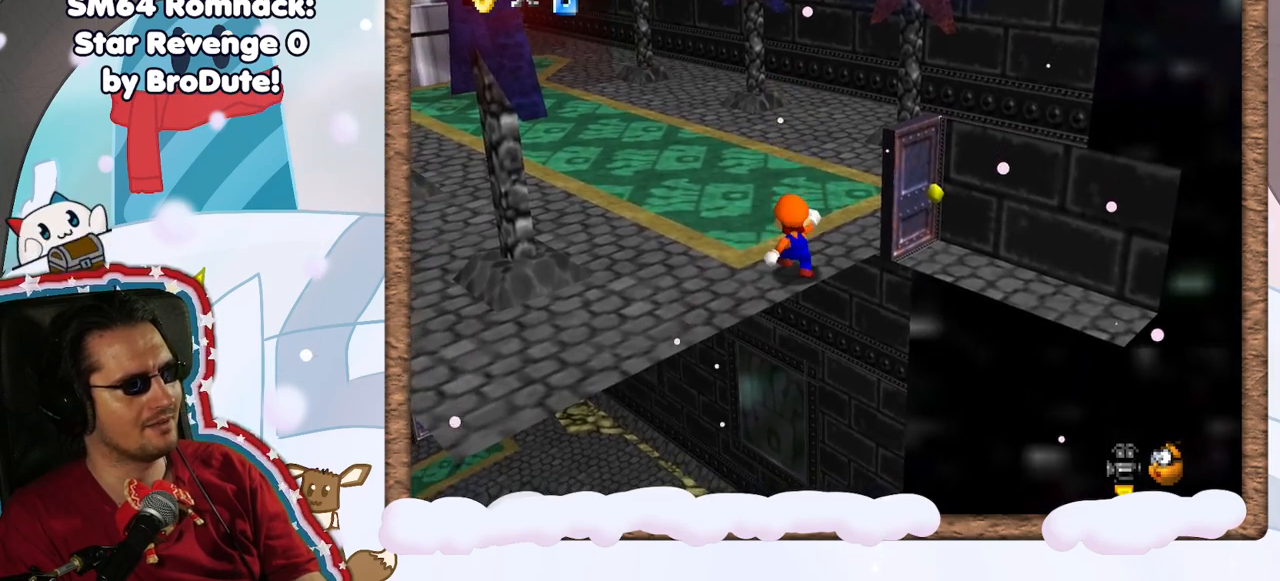
{"buttons": [], "left_stick": "center", "events": [[350, "left_stick", "up"], [433, "left_stick", "center"]]}
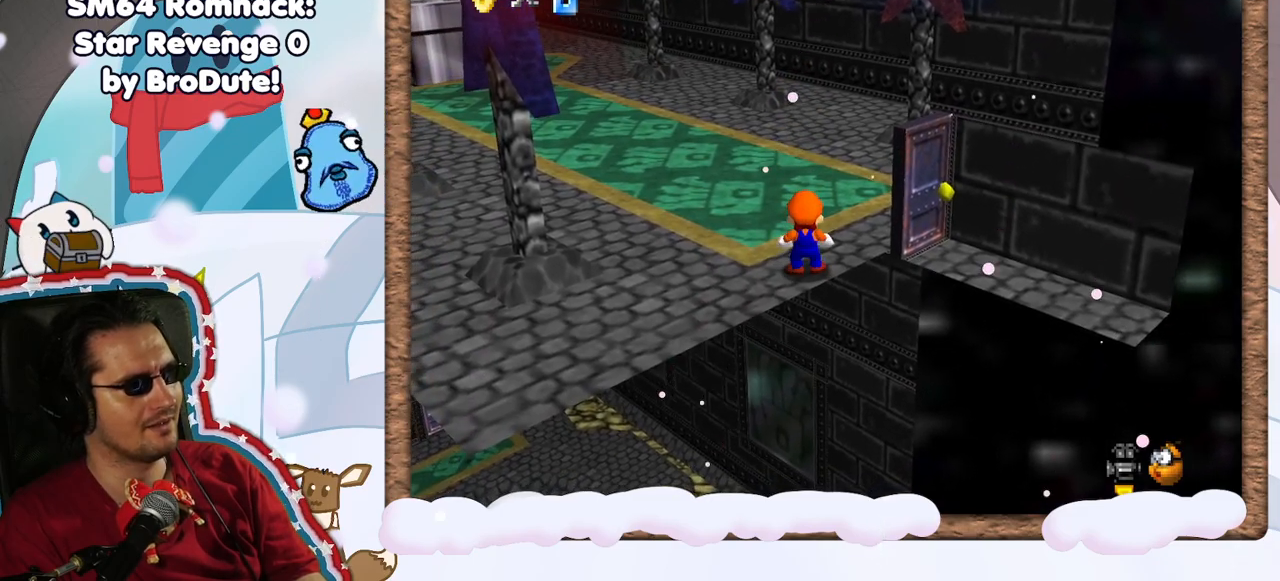
{"buttons": [], "left_stick": "up-right", "events": [[217, "A", "down"], [233, "left_stick", "up"], [283, "A", "up"], [367, "left_stick", "up-right"]]}
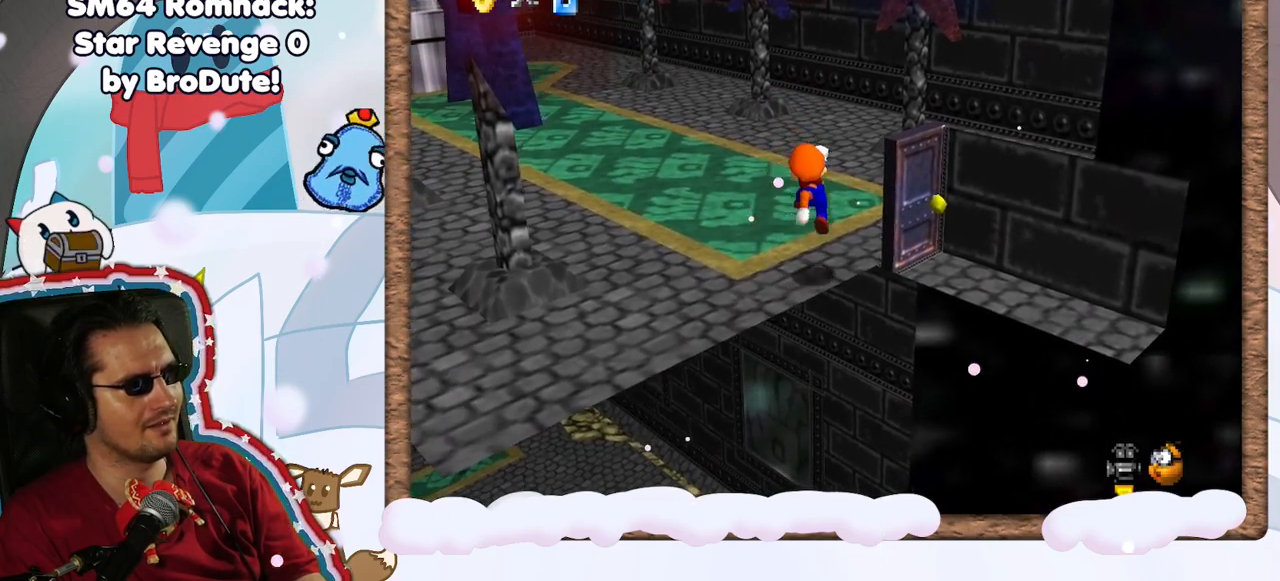
{"buttons": [], "left_stick": "up", "events": [[167, "left_stick", "up"], [233, "DPAD_UP", "down"], [267, "A", "down"], [283, "DPAD_UP", "up"], [367, "A", "up"], [383, "DPAD_DOWN", "down"], [467, "DPAD_DOWN", "up"]]}
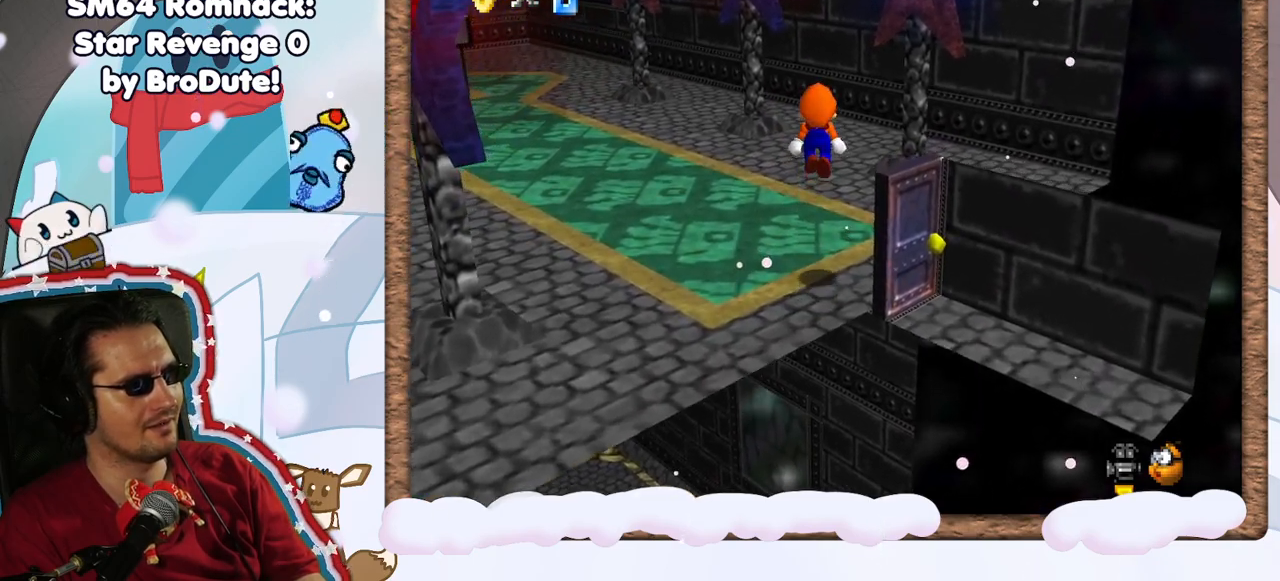
{"buttons": ["A"], "left_stick": "up", "events": [[467, "A", "down"]]}
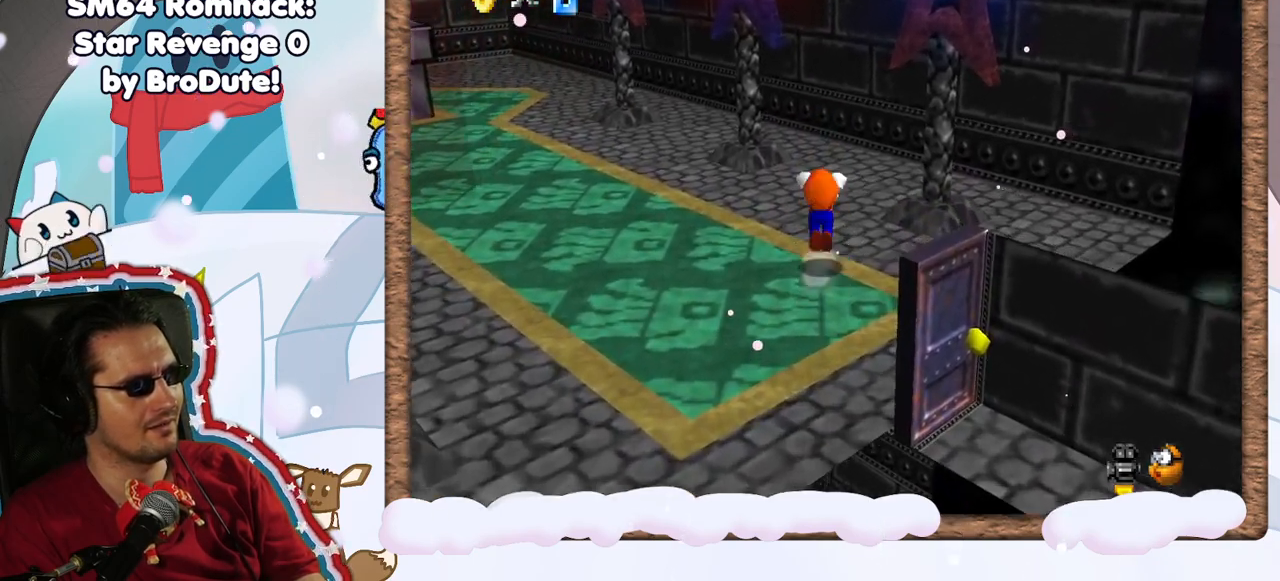
{"buttons": ["A"], "left_stick": "up", "events": []}
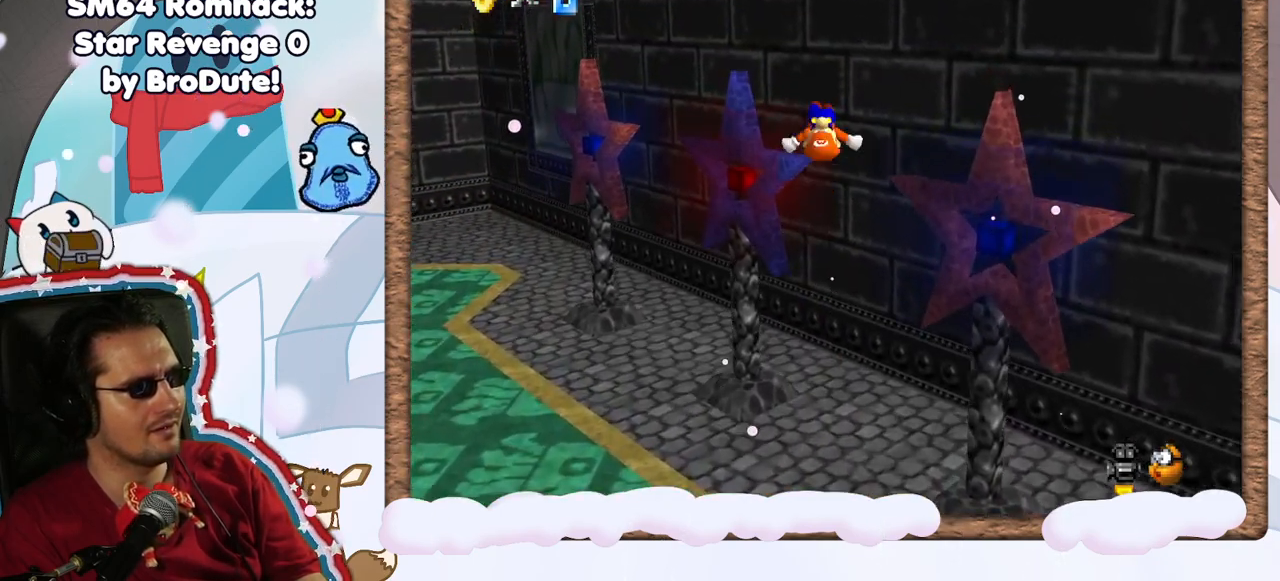
{"buttons": [], "left_stick": "up-right", "events": [[83, "A", "up"], [217, "left_stick", "up-right"]]}
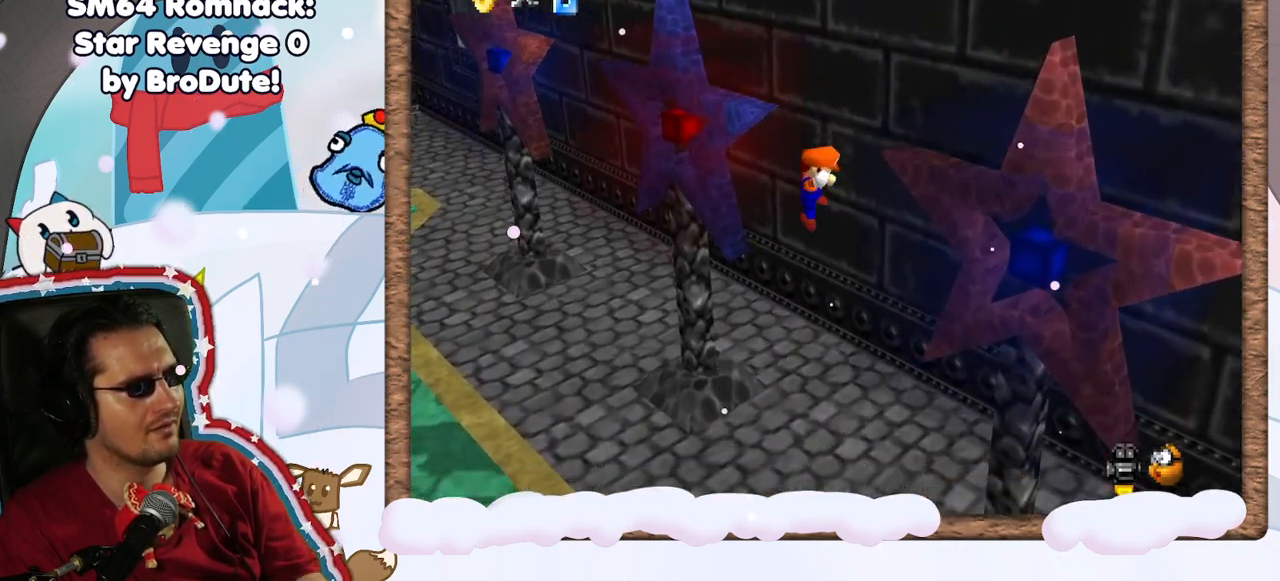
{"buttons": ["A", "B"], "left_stick": "up-left", "events": [[50, "A", "down"], [67, "left_stick", "up-left"], [83, "B", "down"]]}
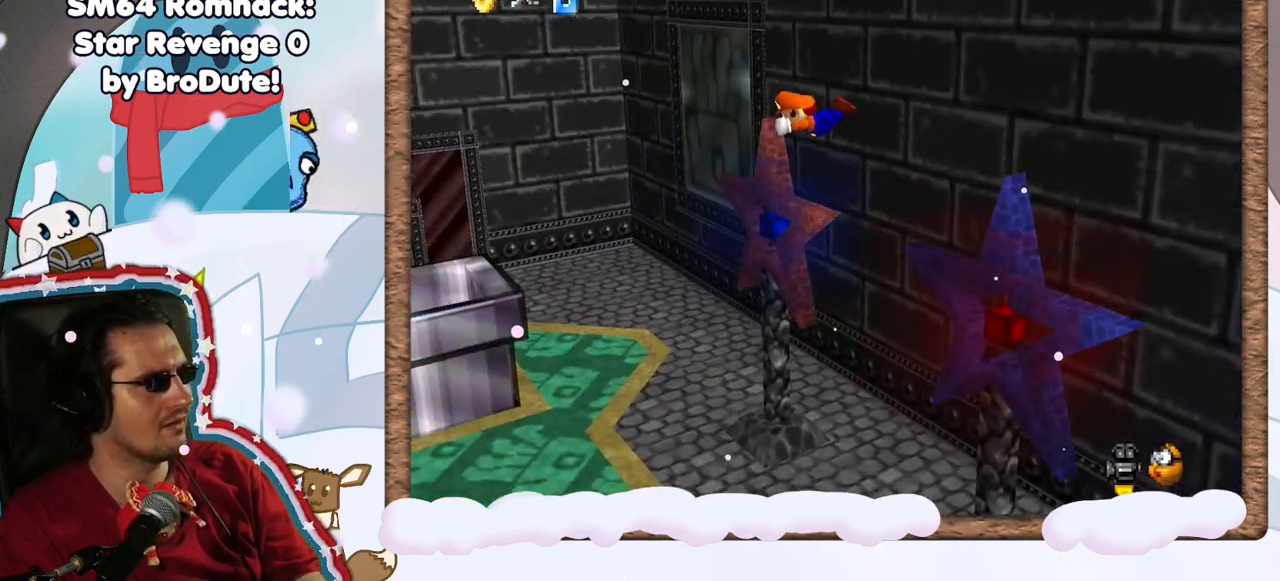
{"buttons": ["A"], "left_stick": "up-left", "events": [[250, "B", "up"]]}
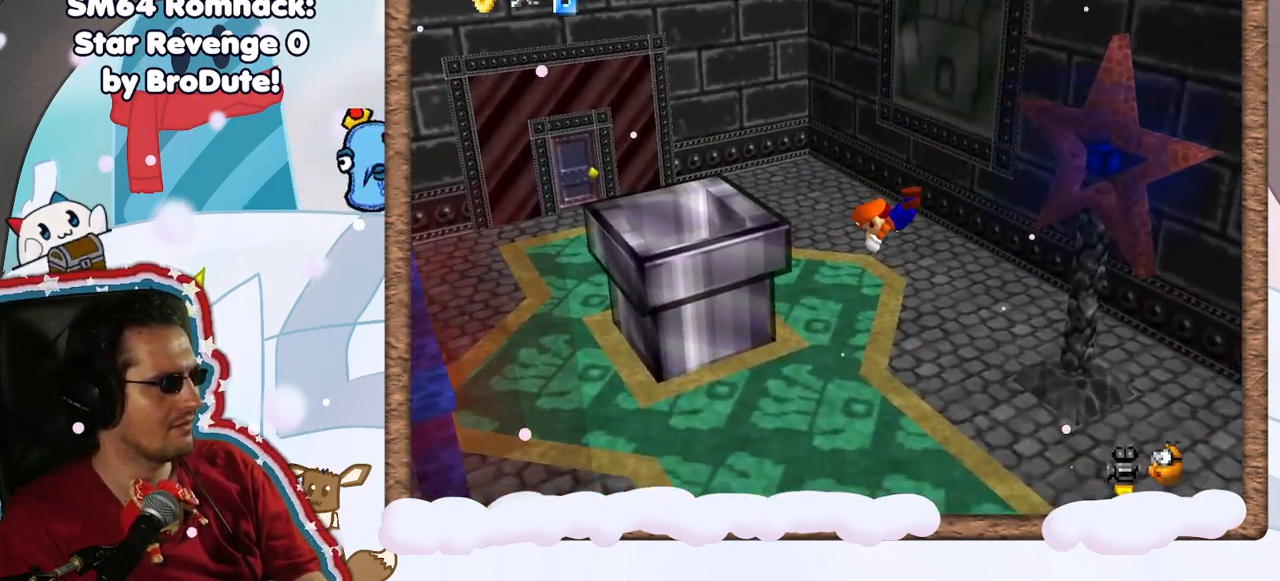
{"buttons": ["A"], "left_stick": "left", "events": [[17, "A", "up"], [350, "A", "down"], [417, "left_stick", "left"]]}
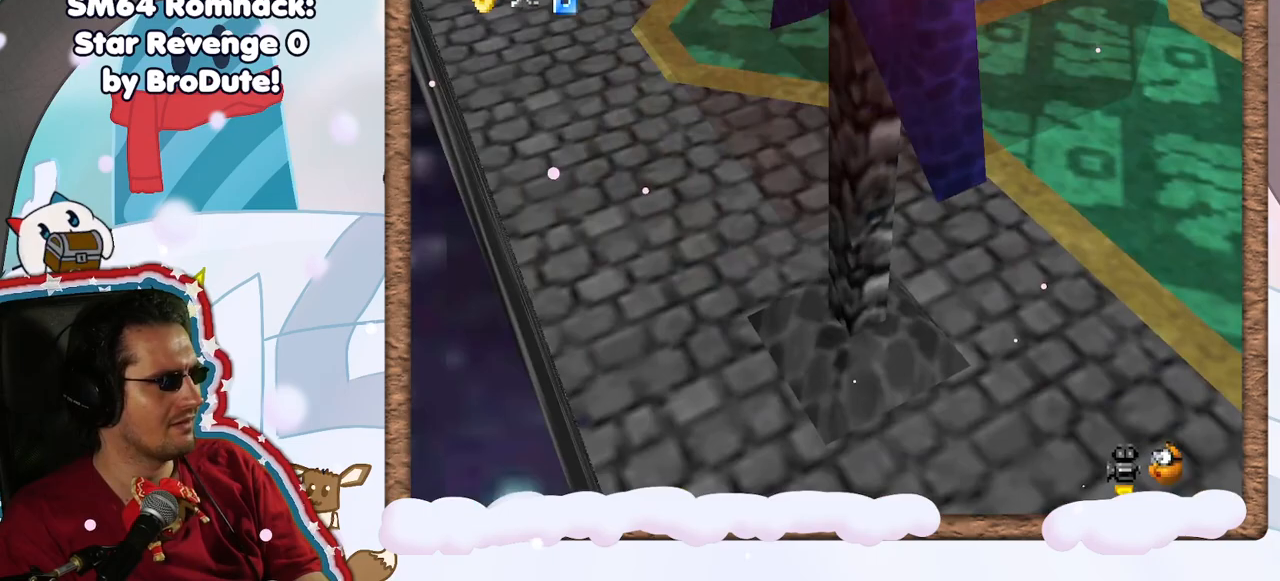
{"buttons": [], "left_stick": "up-left", "events": [[50, "A", "up"], [83, "left_stick", "up-left"], [150, "A", "down"], [267, "A", "up"]]}
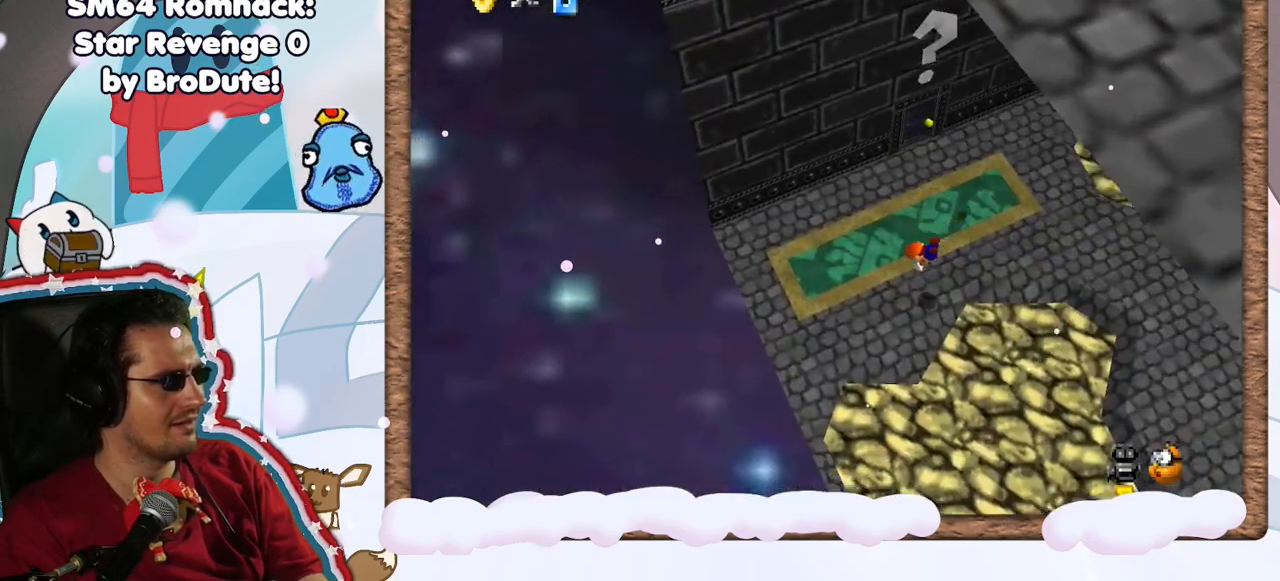
{"buttons": [], "left_stick": "center", "events": [[83, "left_stick", "center"], [183, "C_LEFT", "down"], [283, "C_LEFT", "up"]]}
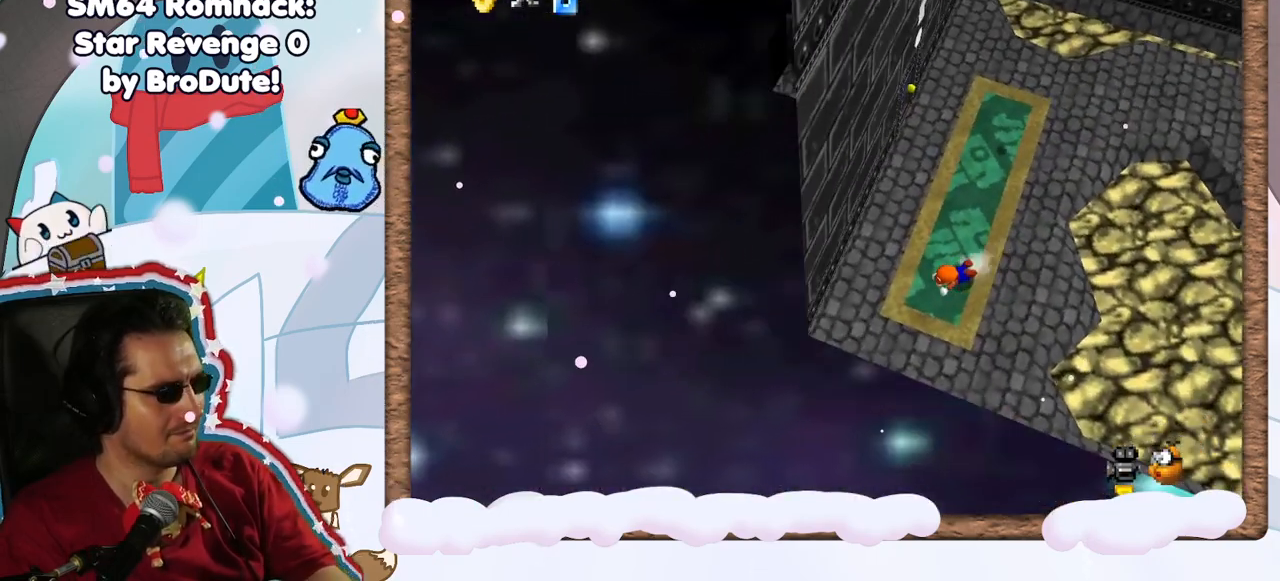
{"buttons": [], "left_stick": "center", "events": []}